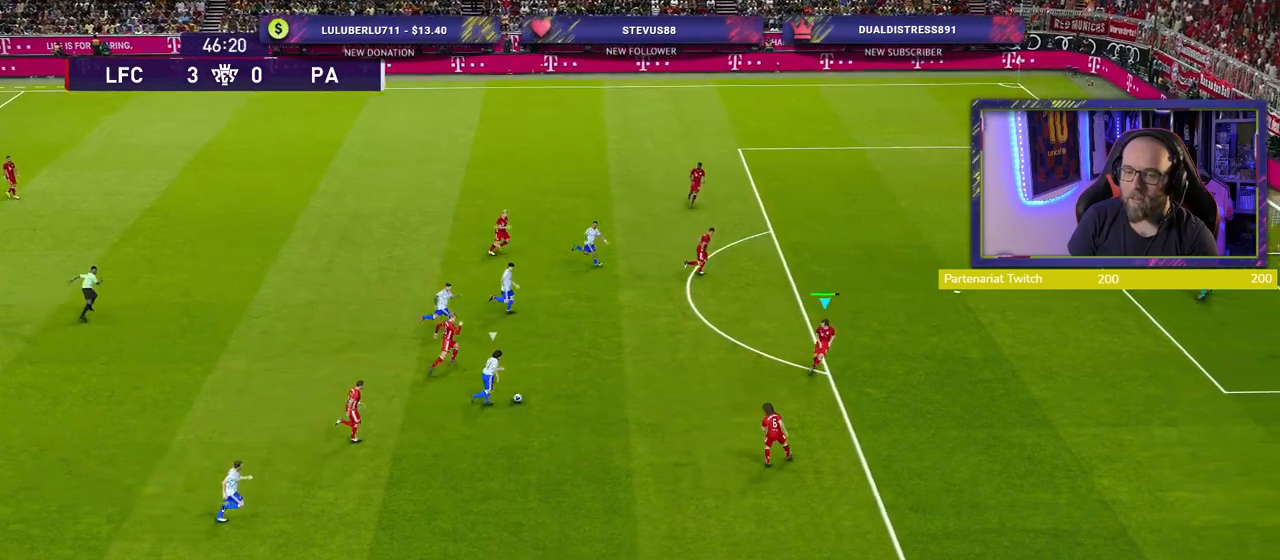
Gameplay with a controller (PlayStation layout); each line is a JSON object with the inputs held at the frame after it. "events" lists button and stick changes between this image and that frame as [ms after this image, input, new state], when the widget could be followed in between.
{"buttons": ["R2"], "left_stick": "down-right", "right_stick": "center", "events": [[280, "L1", "down"], [400, "L1", "up"], [420, "left_stick", "down-right"]]}
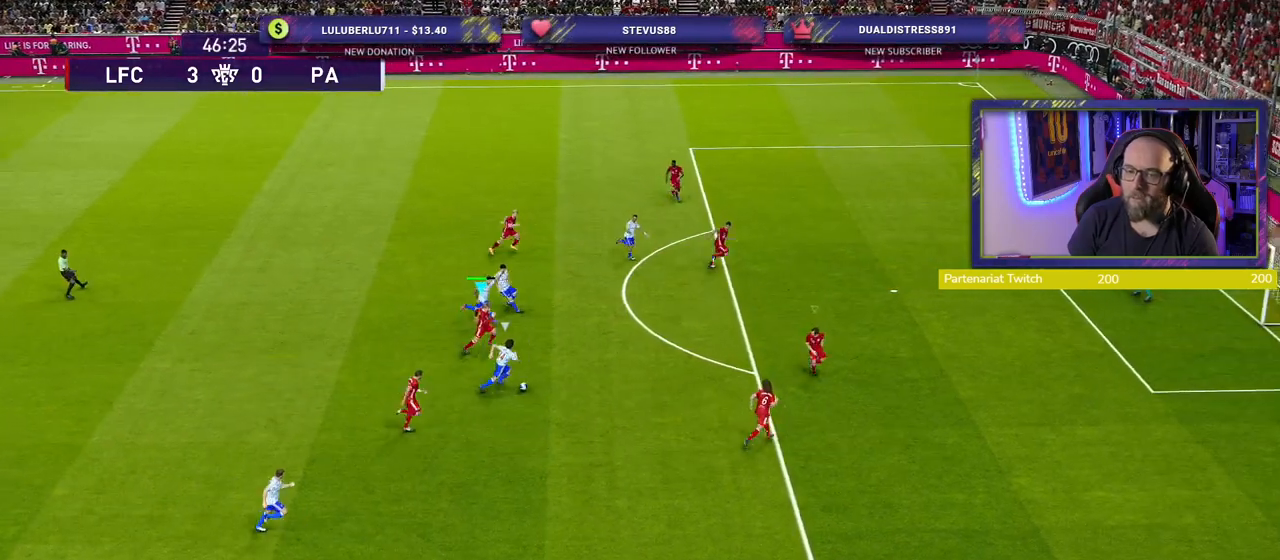
{"buttons": ["R2"], "left_stick": "down-right", "right_stick": "center", "events": []}
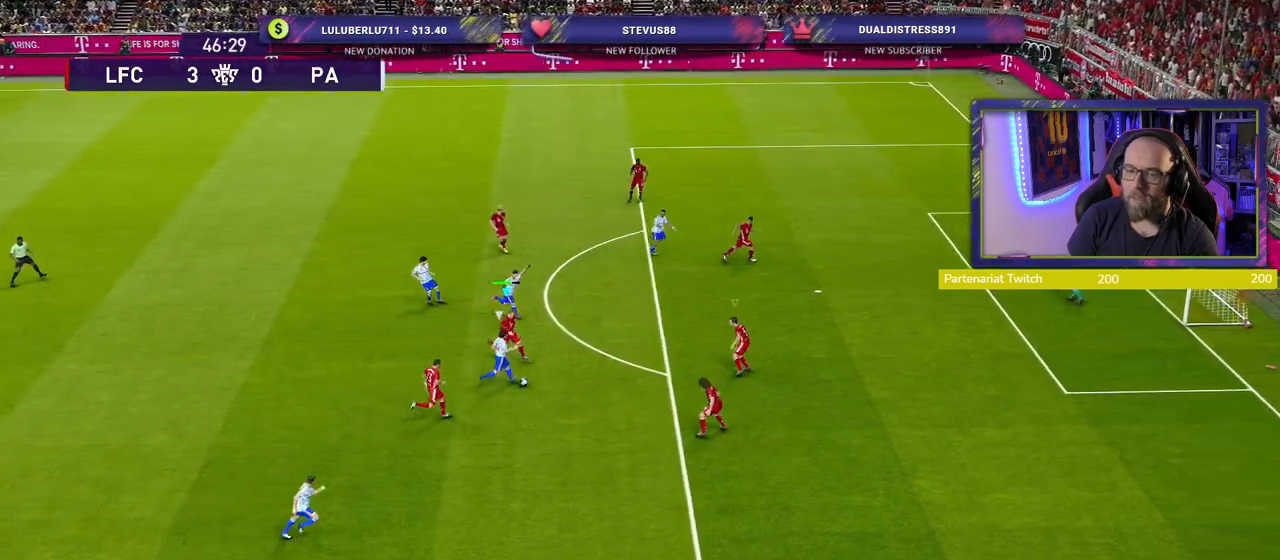
{"buttons": ["CROSS"], "left_stick": "center", "right_stick": "center", "events": [[80, "CROSS", "down"], [100, "R2", "up"], [240, "left_stick", "center"]]}
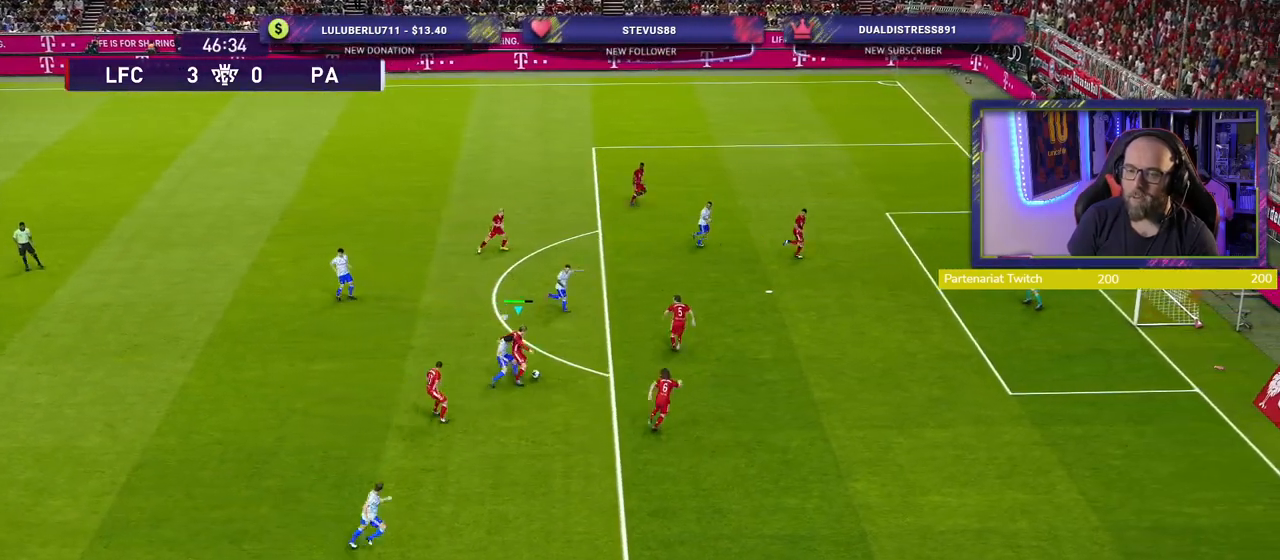
{"buttons": ["CROSS"], "left_stick": "down-right", "right_stick": "center", "events": [[180, "left_stick", "right"], [200, "CROSS", "up"], [380, "left_stick", "down-right"], [480, "CROSS", "down"]]}
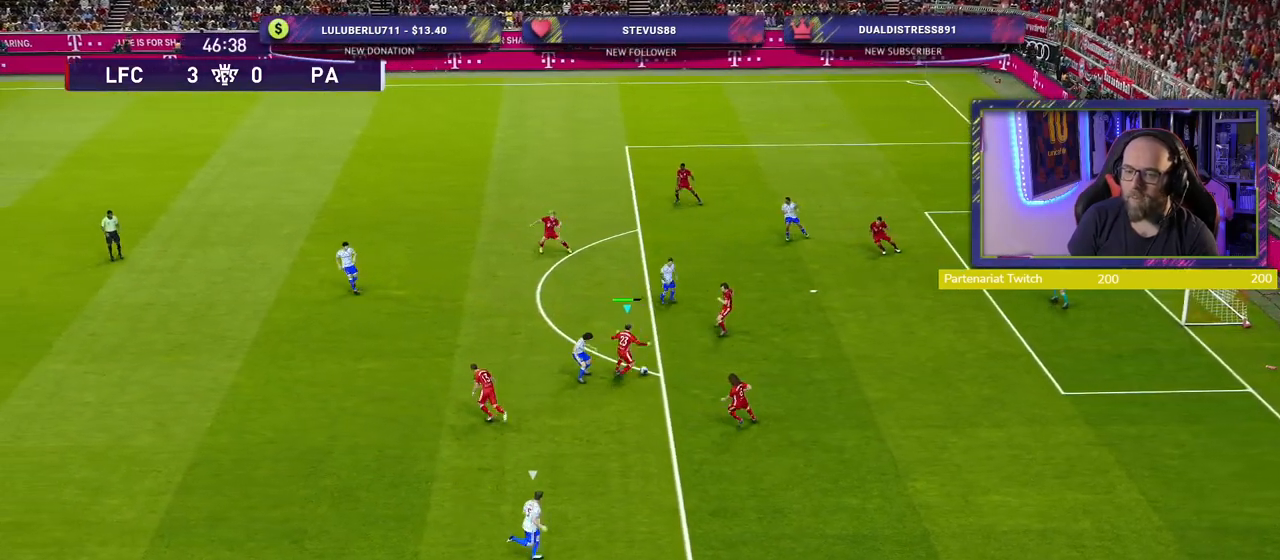
{"buttons": [], "left_stick": "left", "right_stick": "center", "events": [[40, "CROSS", "up"], [80, "left_stick", "down"], [320, "left_stick", "down-left"], [500, "left_stick", "left"]]}
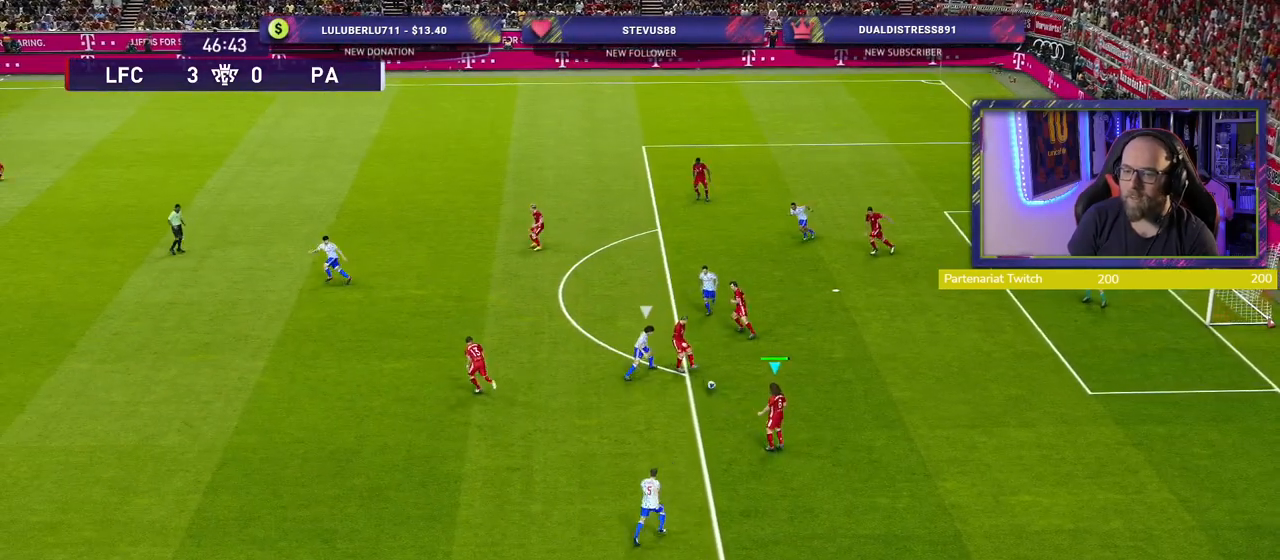
{"buttons": [], "left_stick": "center", "right_stick": "center", "events": [[80, "CROSS", "down"], [200, "CROSS", "up"], [380, "left_stick", "center"]]}
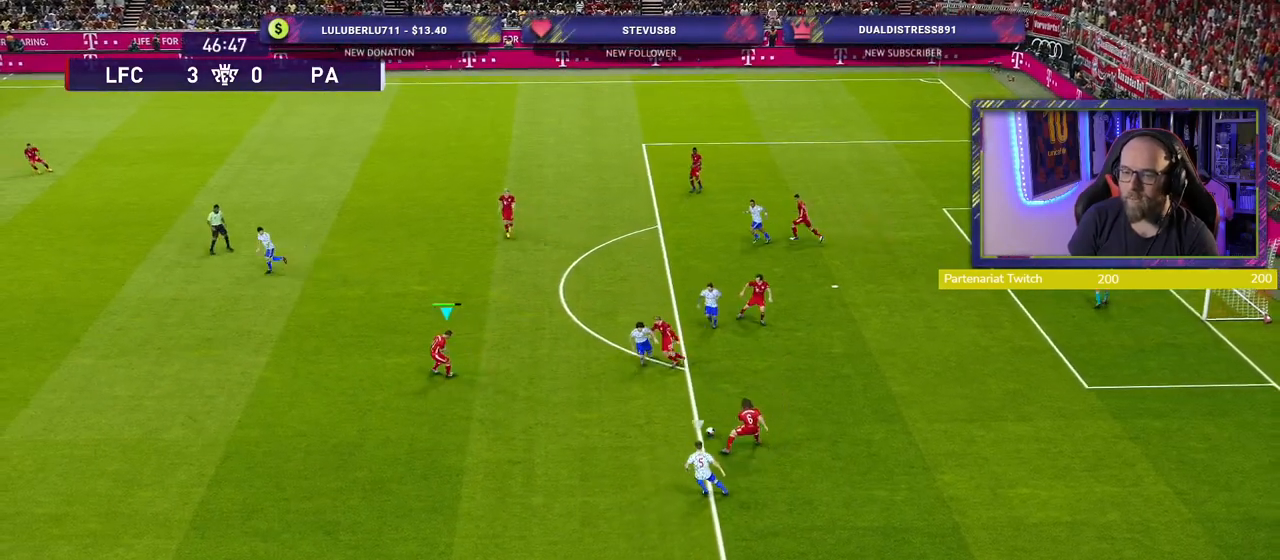
{"buttons": [], "left_stick": "down-left", "right_stick": "center", "events": [[160, "left_stick", "down-left"]]}
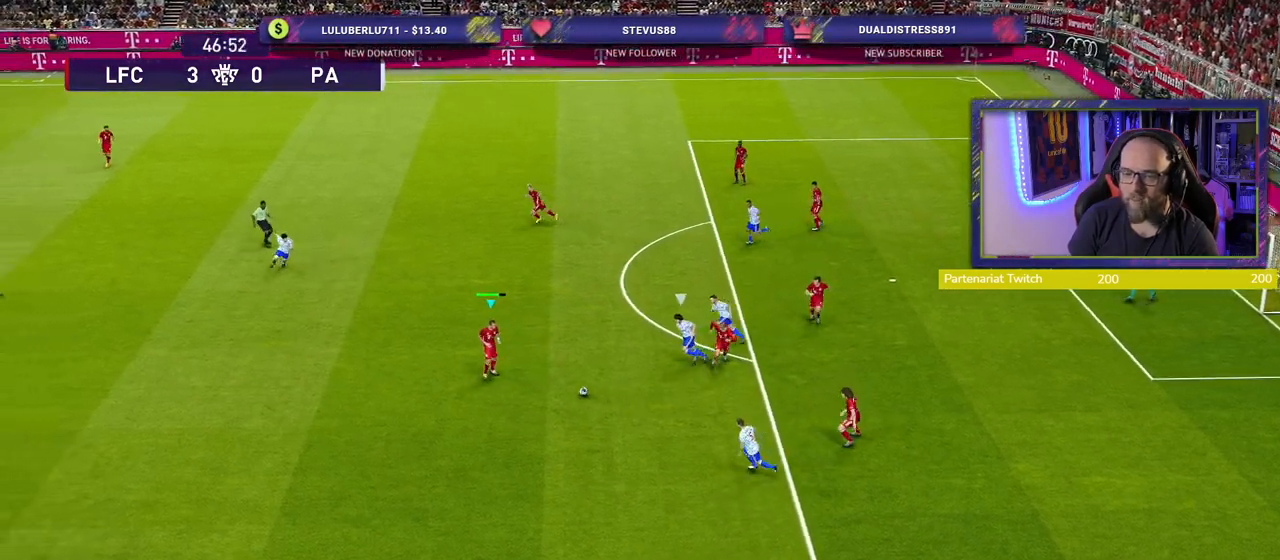
{"buttons": ["CROSS"], "left_stick": "down-left", "right_stick": "center", "events": [[500, "CROSS", "down"]]}
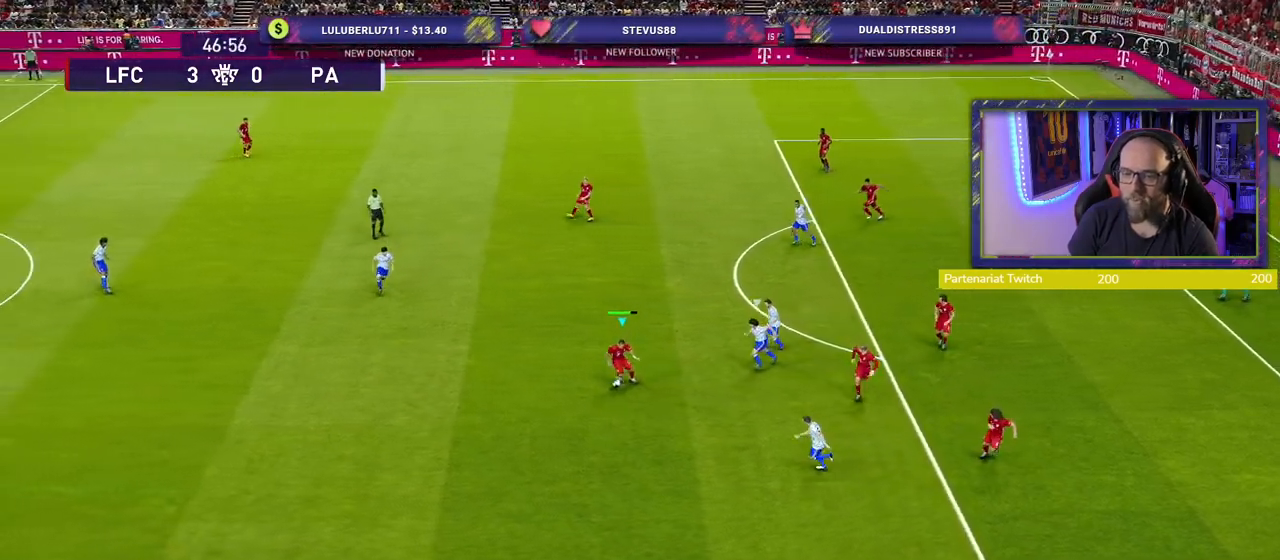
{"buttons": [], "left_stick": "center", "right_stick": "center", "events": [[200, "CROSS", "up"], [300, "left_stick", "center"]]}
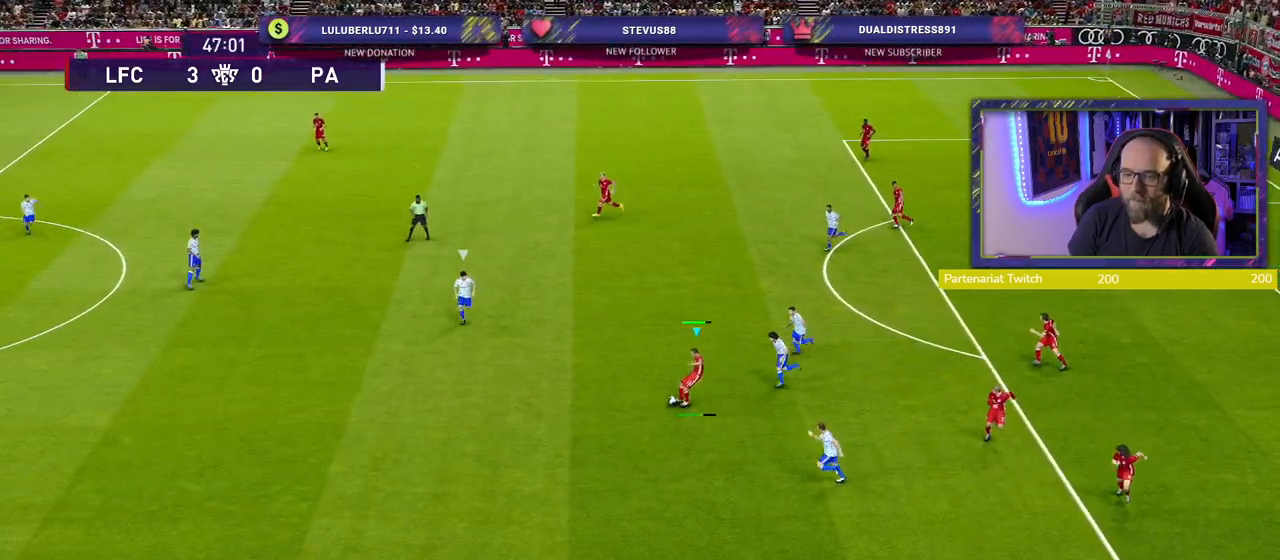
{"buttons": [], "left_stick": "up-right", "right_stick": "center", "events": [[80, "left_stick", "right"], [400, "left_stick", "up-right"]]}
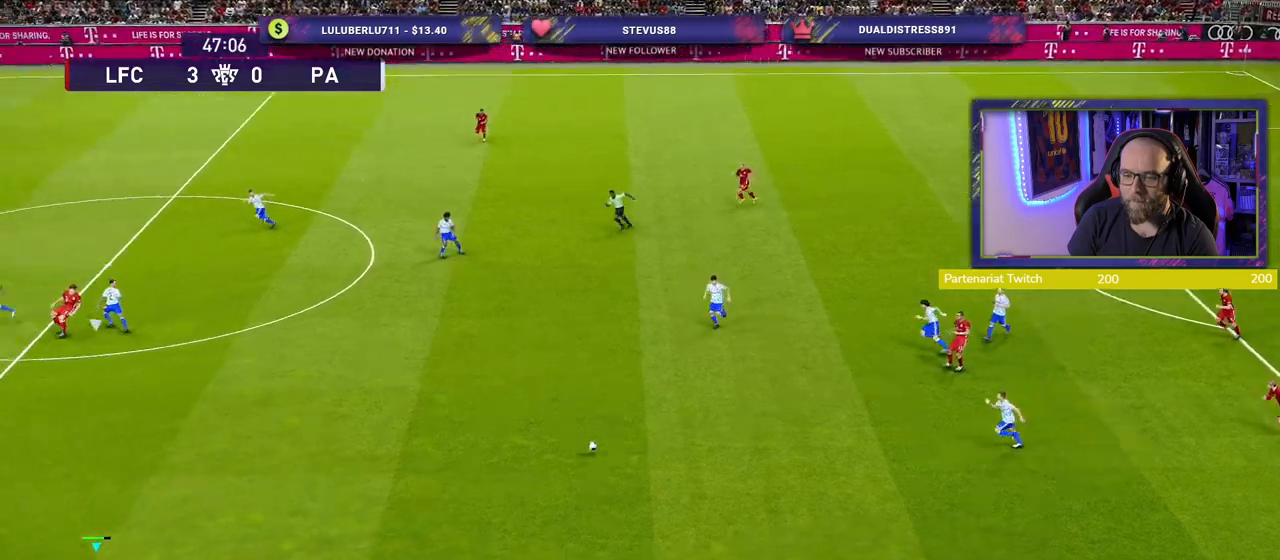
{"buttons": [], "left_stick": "up", "right_stick": "center", "events": [[80, "left_stick", "up"]]}
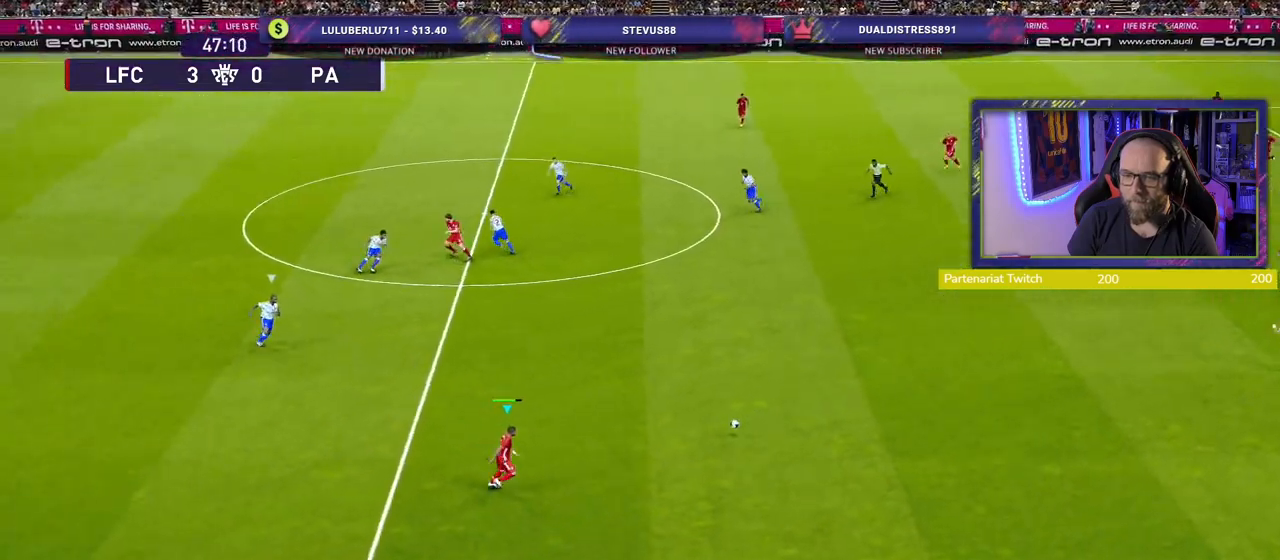
{"buttons": ["TRIANGLE"], "left_stick": "up-left", "right_stick": "center", "events": [[280, "L1", "down"], [340, "TRIANGLE", "down"], [400, "left_stick", "up-left"], [500, "L1", "up"]]}
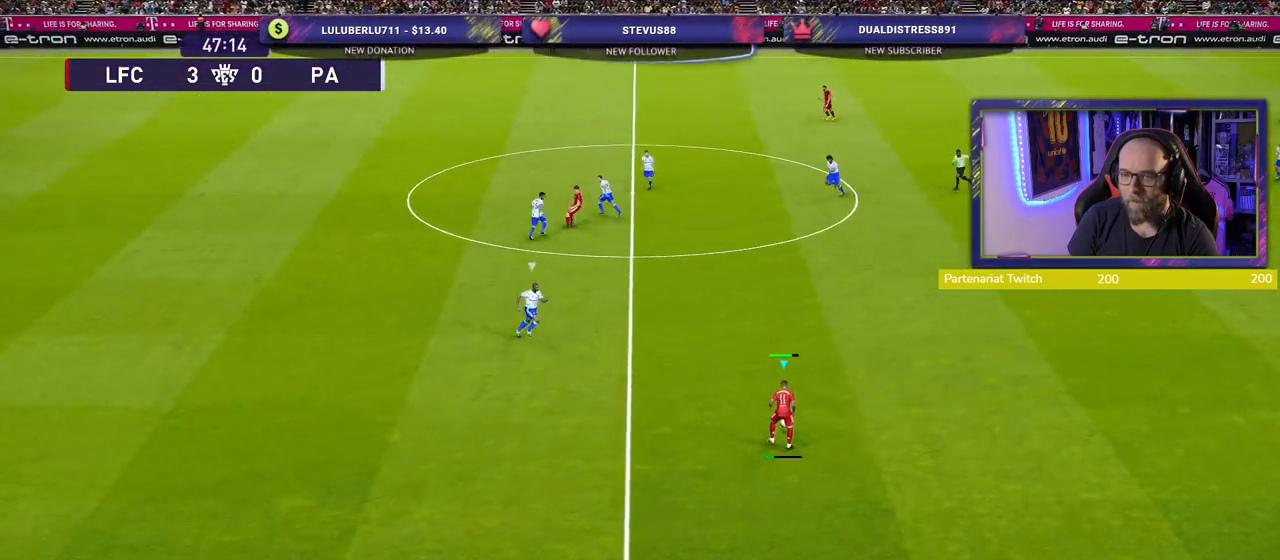
{"buttons": [], "left_stick": "up-left", "right_stick": "center", "events": [[40, "TRIANGLE", "up"]]}
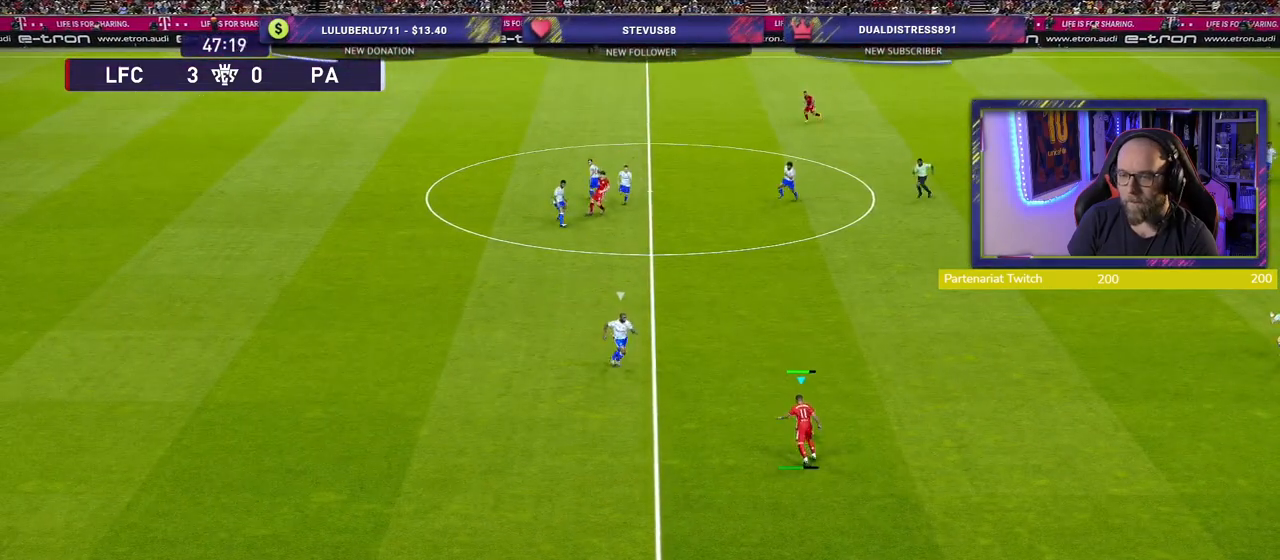
{"buttons": [], "left_stick": "up-left", "right_stick": "center", "events": []}
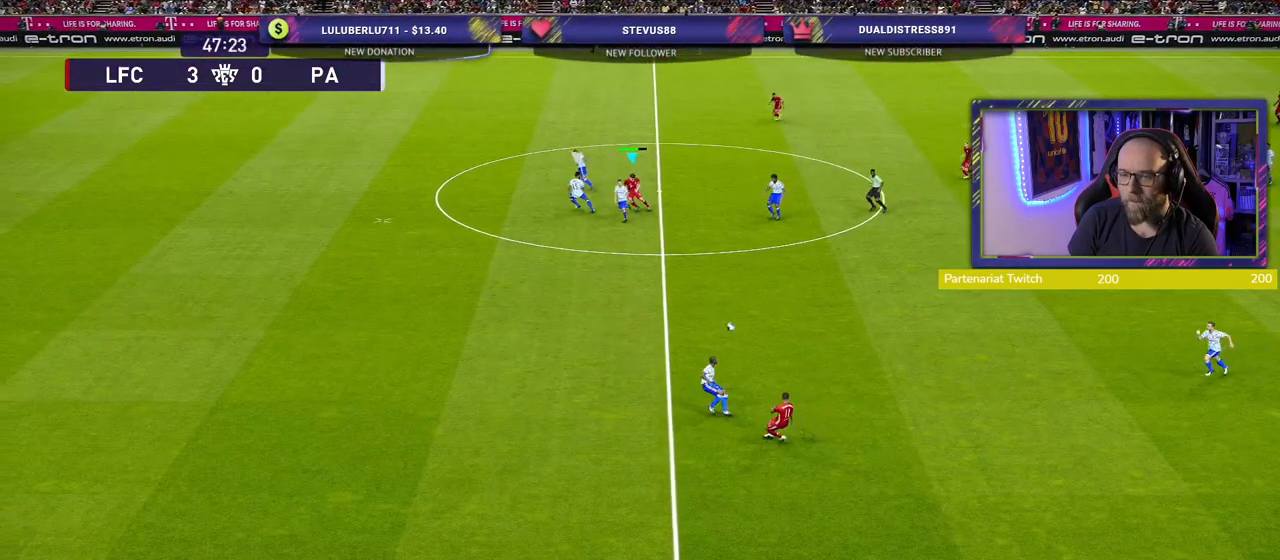
{"buttons": ["R2"], "left_stick": "left", "right_stick": "center", "events": [[80, "left_stick", "left"], [140, "R2", "down"]]}
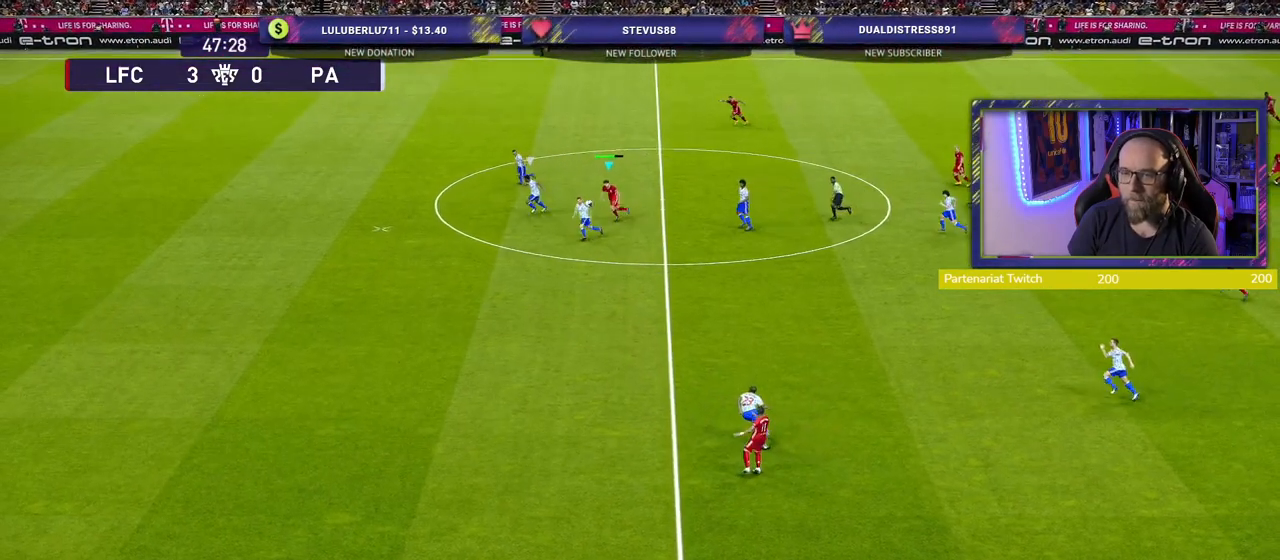
{"buttons": ["R2"], "left_stick": "left", "right_stick": "center", "events": []}
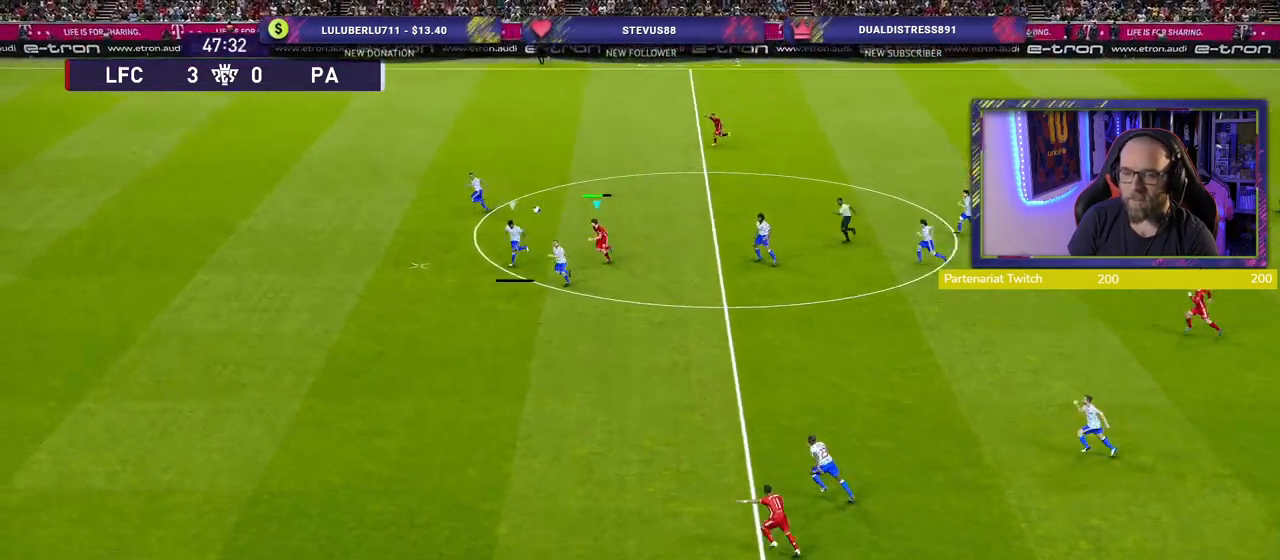
{"buttons": ["R1", "R2"], "left_stick": "down-left", "right_stick": "center", "events": [[20, "left_stick", "down-left"], [240, "R1", "down"]]}
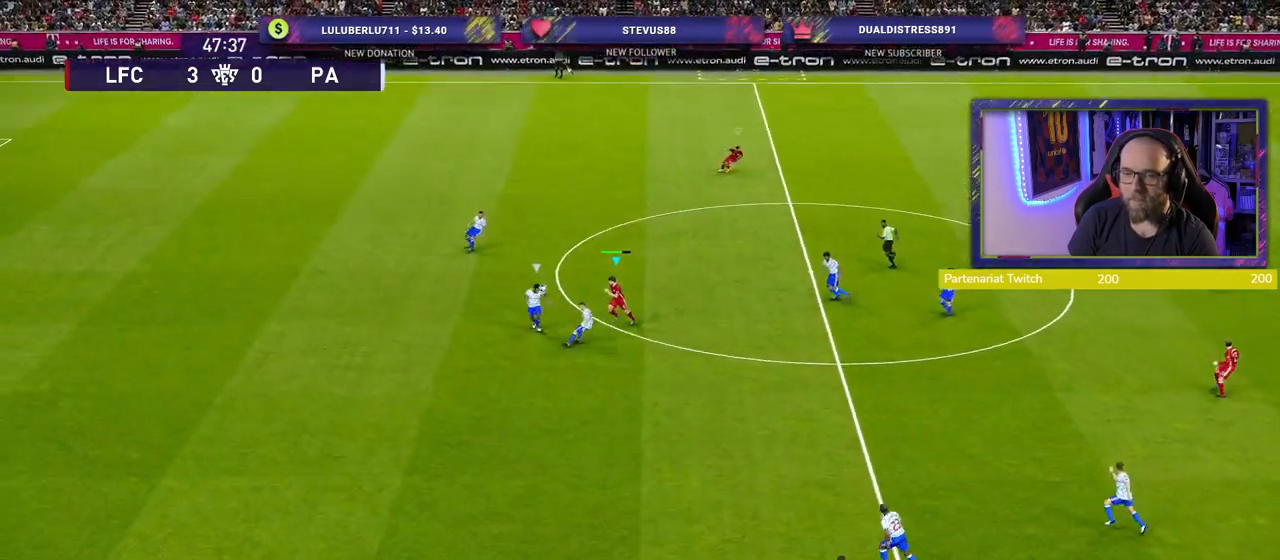
{"buttons": ["R1", "R2"], "left_stick": "down-left", "right_stick": "center", "events": []}
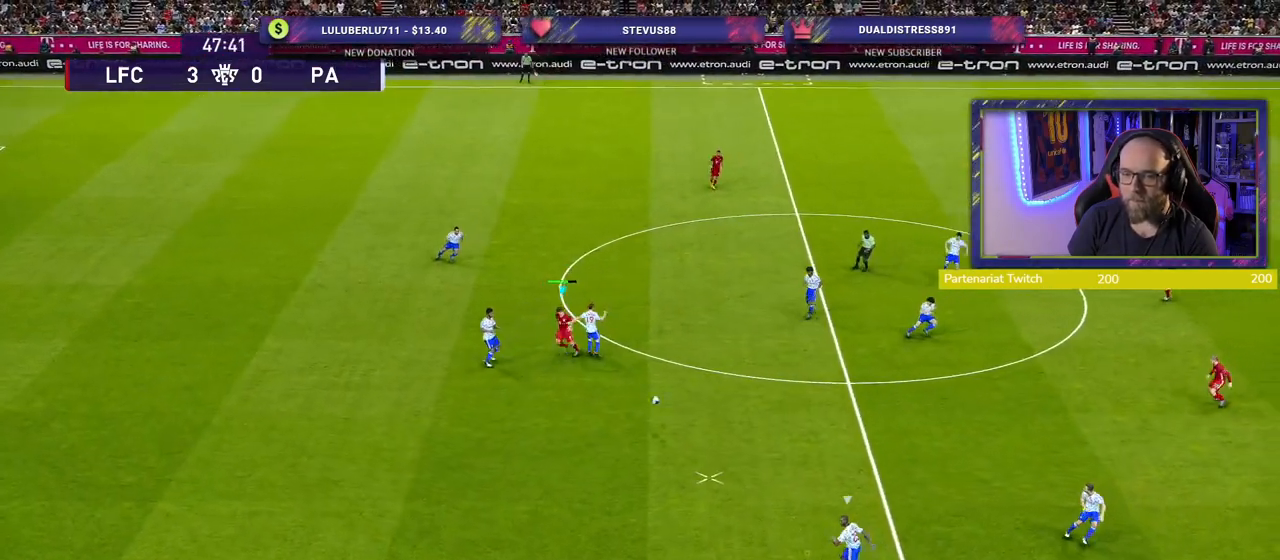
{"buttons": ["R2"], "left_stick": "up", "right_stick": "center", "events": [[60, "L1", "down"], [120, "left_stick", "up"], [220, "L1", "up"], [220, "R1", "up"]]}
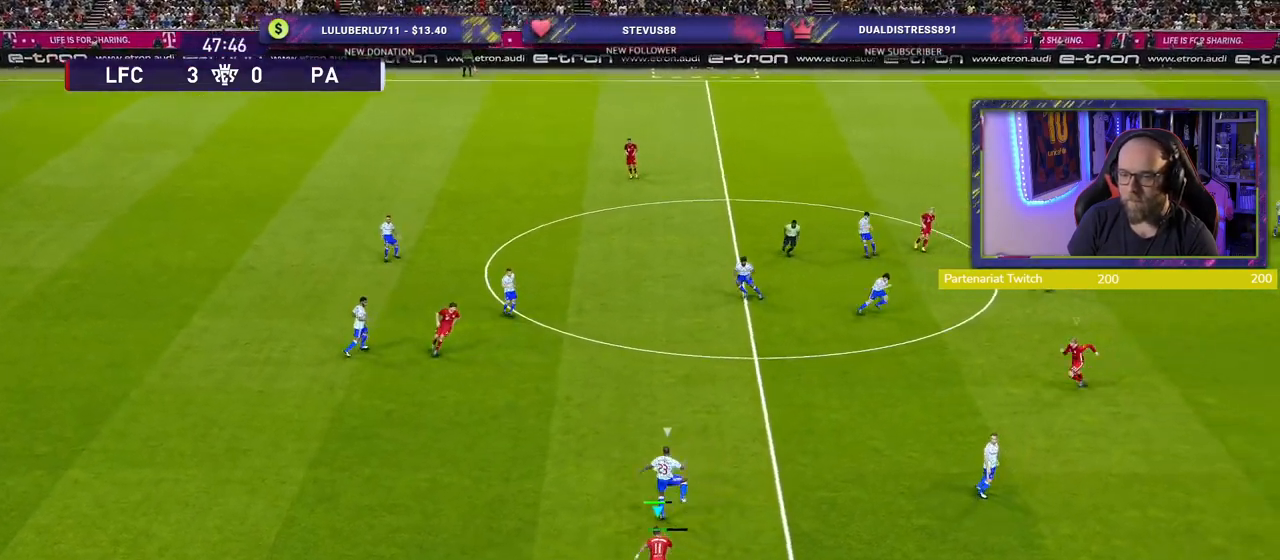
{"buttons": ["R2"], "left_stick": "down", "right_stick": "center", "events": [[120, "L1", "down"], [180, "left_stick", "down-left"], [220, "L1", "up"], [440, "left_stick", "down"]]}
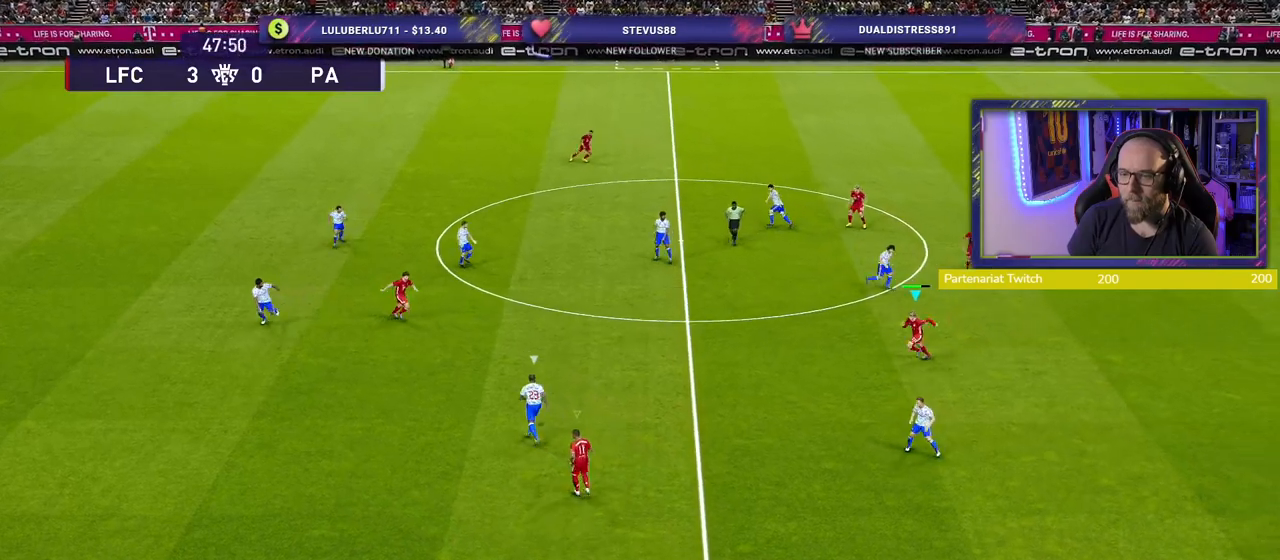
{"buttons": ["SQUARE", "L2", "R2"], "left_stick": "down-right", "right_stick": "center", "events": [[60, "L2", "down"], [60, "SQUARE", "down"], [60, "left_stick", "down-right"]]}
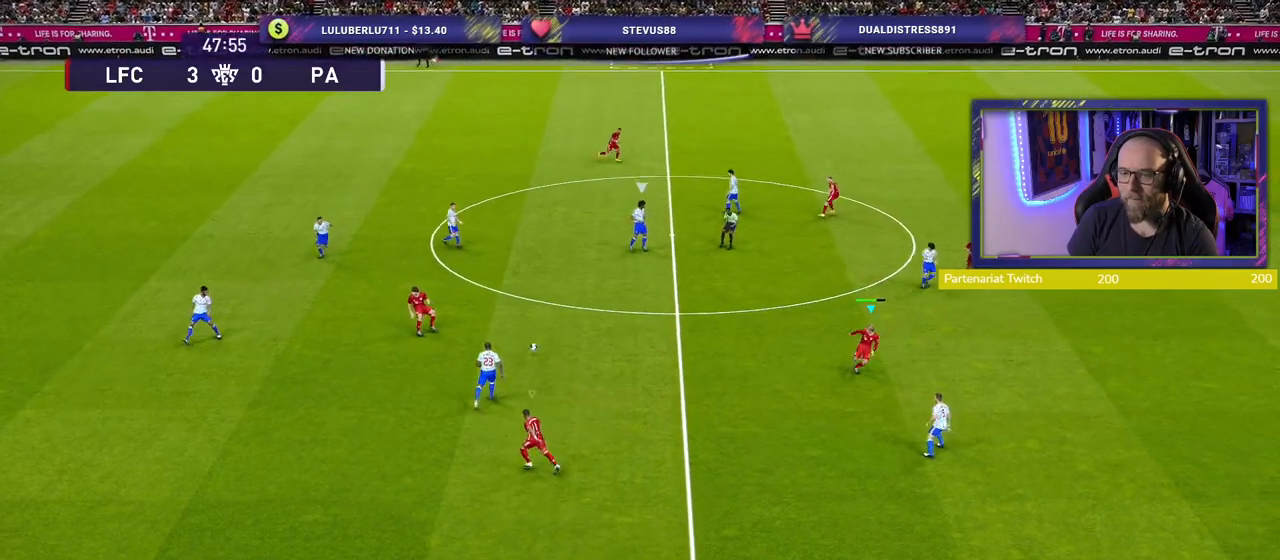
{"buttons": ["SQUARE", "L2", "R2"], "left_stick": "up-right", "right_stick": "center", "events": [[220, "left_stick", "right"], [320, "left_stick", "up-right"]]}
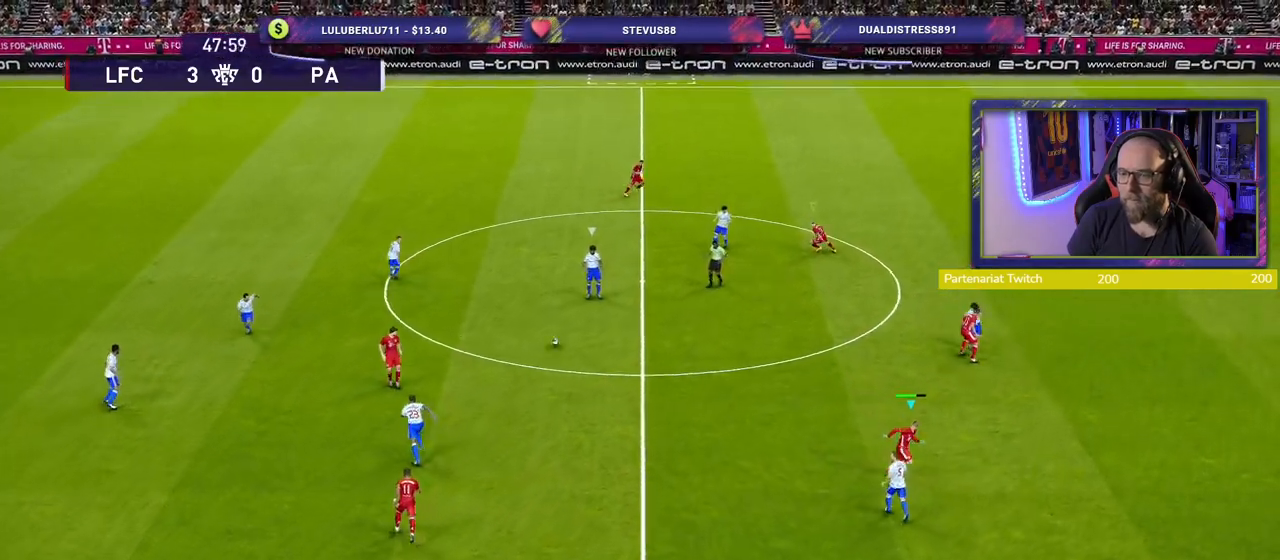
{"buttons": ["SQUARE", "L2", "R2"], "left_stick": "up", "right_stick": "center", "events": [[120, "left_stick", "up"]]}
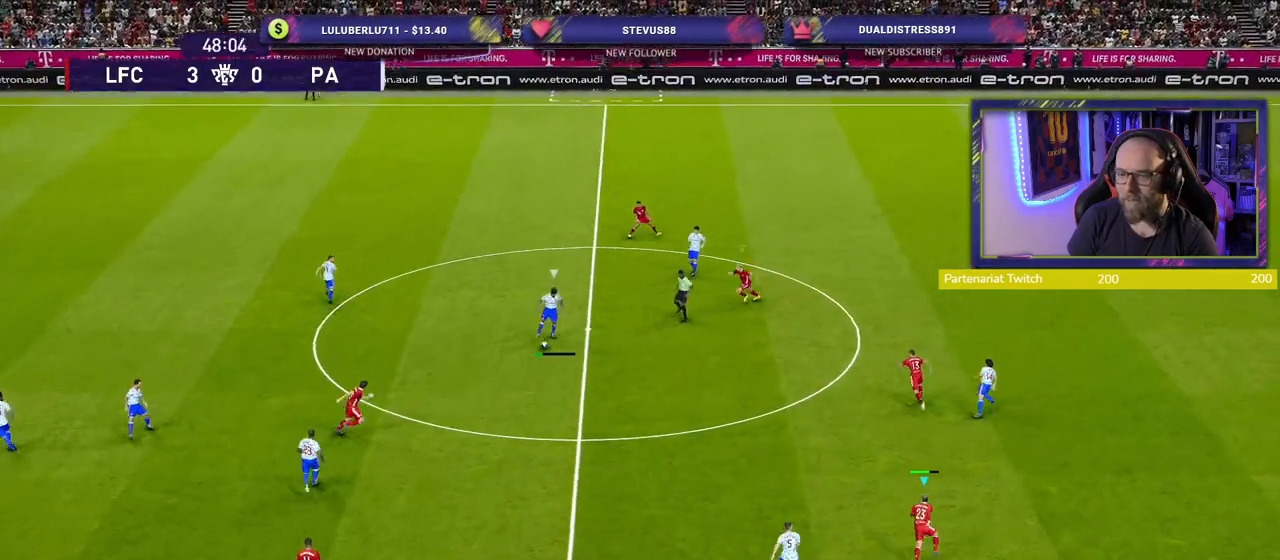
{"buttons": ["SQUARE", "L2", "R2"], "left_stick": "up-left", "right_stick": "center", "events": [[100, "left_stick", "up-left"]]}
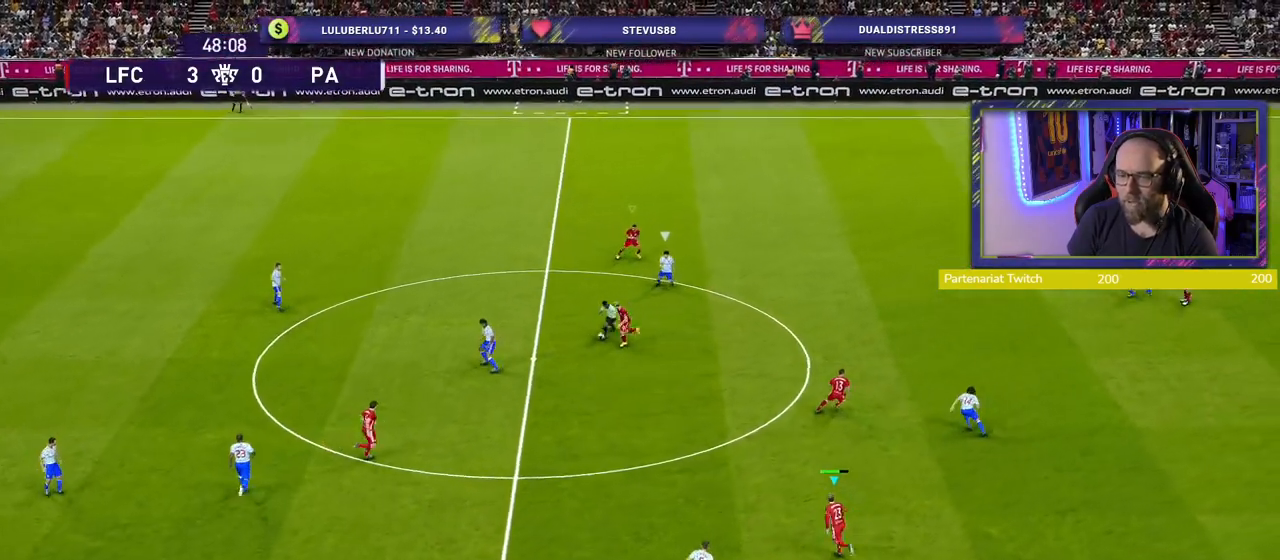
{"buttons": ["R2"], "left_stick": "up-right", "right_stick": "center", "events": [[60, "L2", "up"], [60, "left_stick", "up-right"], [140, "SQUARE", "up"], [200, "L1", "down"], [380, "L1", "up"]]}
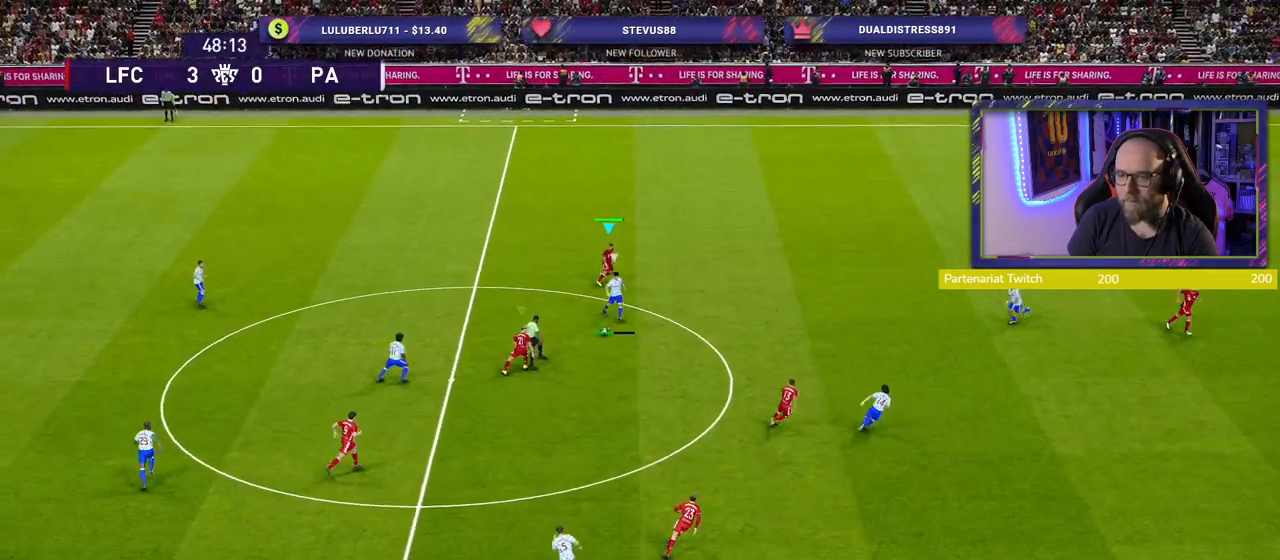
{"buttons": ["L1", "R2"], "left_stick": "up-right", "right_stick": "center", "events": [[60, "L1", "down"], [240, "L1", "up"], [480, "L1", "down"]]}
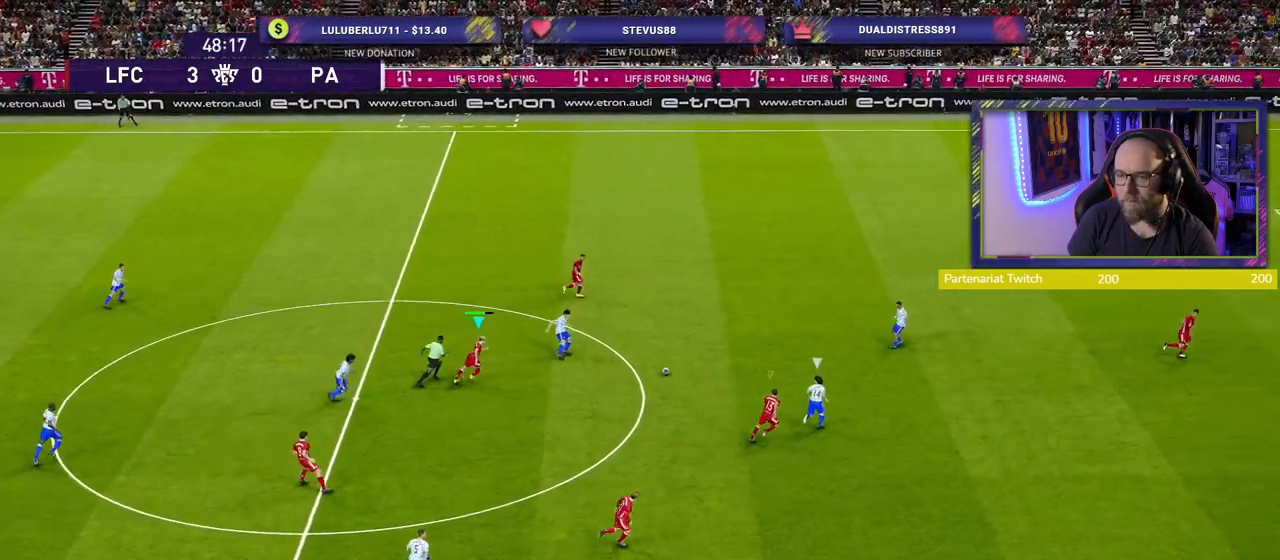
{"buttons": ["R2"], "left_stick": "up-right", "right_stick": "center", "events": [[180, "L1", "up"]]}
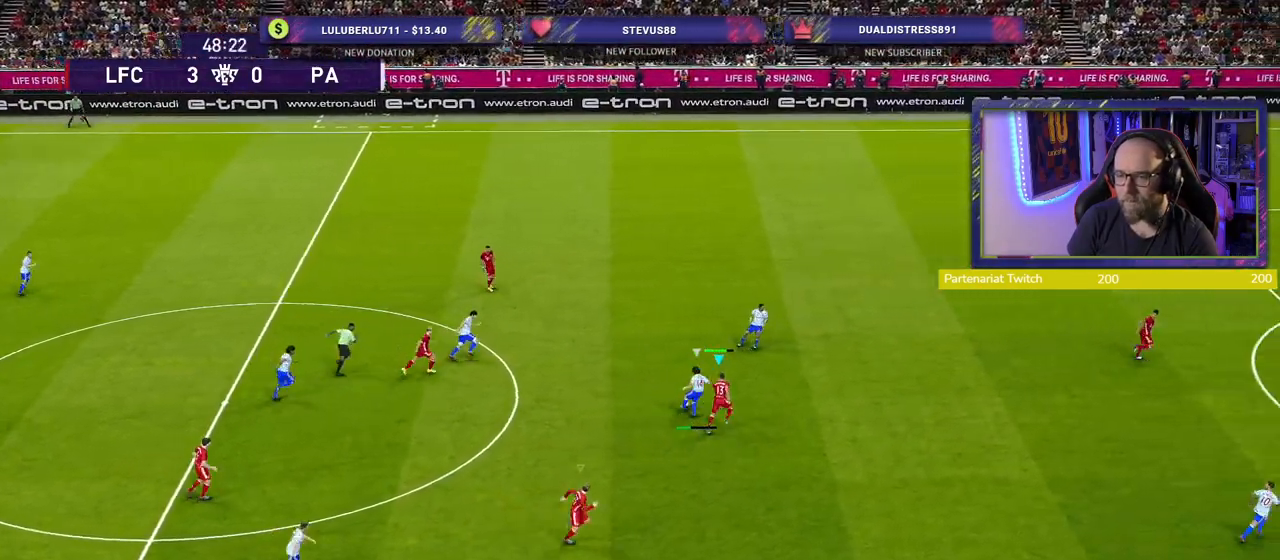
{"buttons": ["R2"], "left_stick": "up-right", "right_stick": "center", "events": [[100, "left_stick", "up"], [300, "left_stick", "up-right"]]}
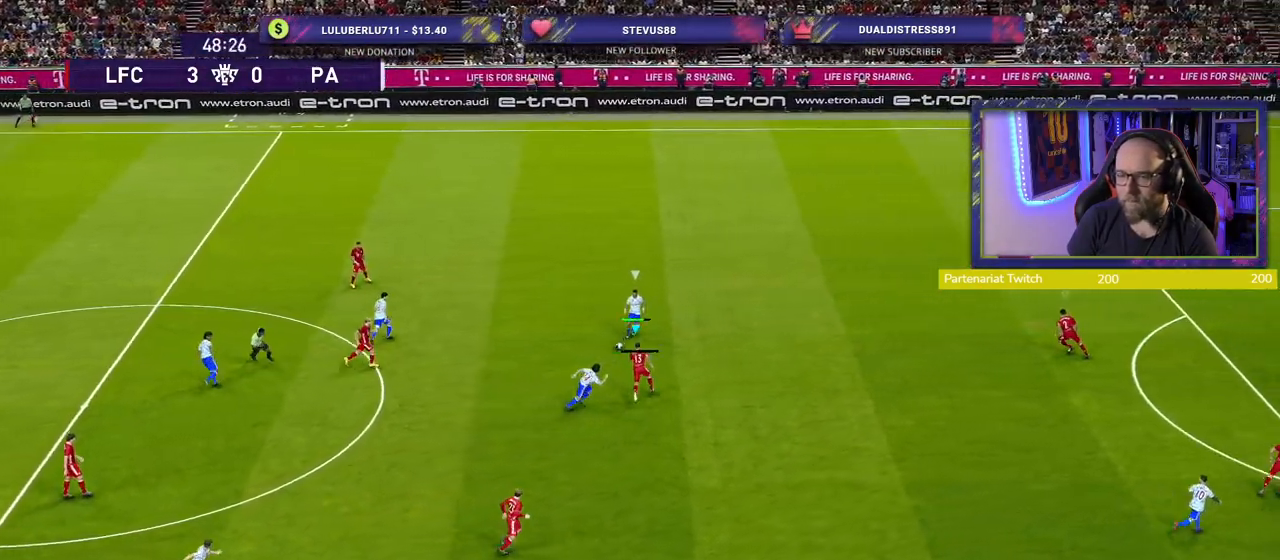
{"buttons": ["R2"], "left_stick": "right", "right_stick": "center", "events": [[160, "left_stick", "right"]]}
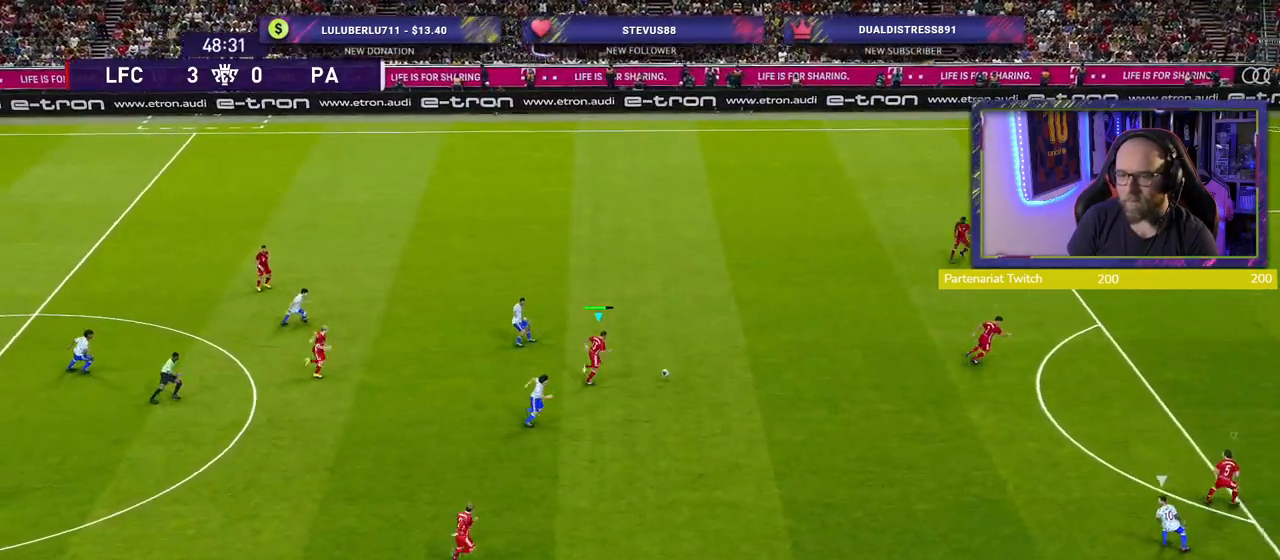
{"buttons": ["SQUARE", "R2"], "left_stick": "down-right", "right_stick": "center", "events": [[180, "SQUARE", "down"], [300, "left_stick", "down-right"]]}